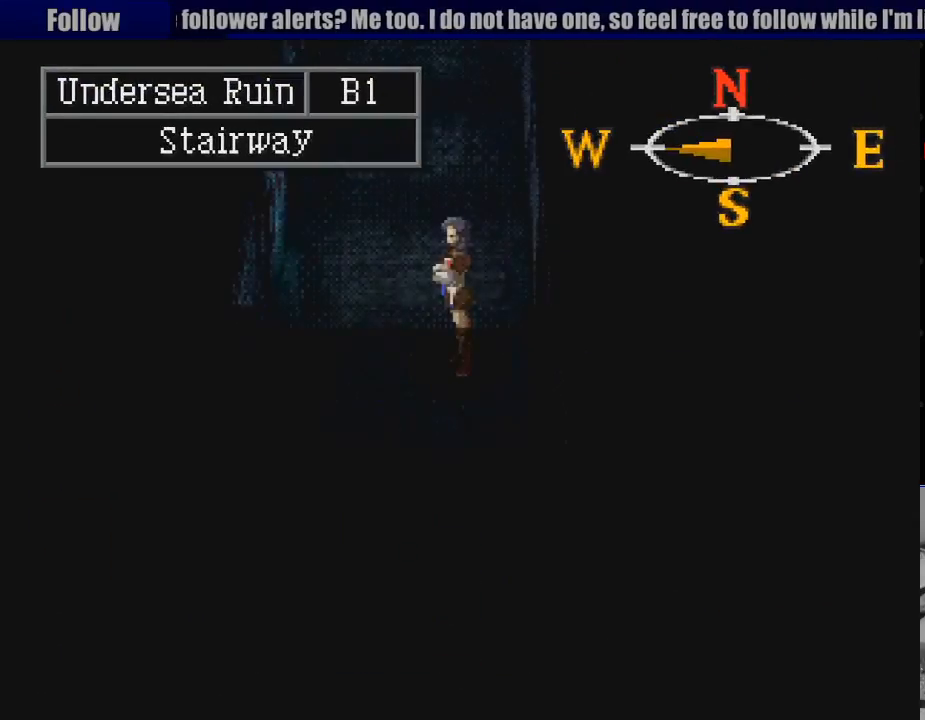
Gameplay with a controller (PlayStation layout); each line is a JSON object with the inputs held at the frame after it. "events" lists button and stick changes between this image and that frame as [ms after this image, input, new state], when the widget could be followed in between. Not read: L3 R3.
{"buttons": ["CIRCLE", "DPAD_RIGHT"], "events": [[167, "CIRCLE", "down"], [167, "DPAD_RIGHT", "down"]]}
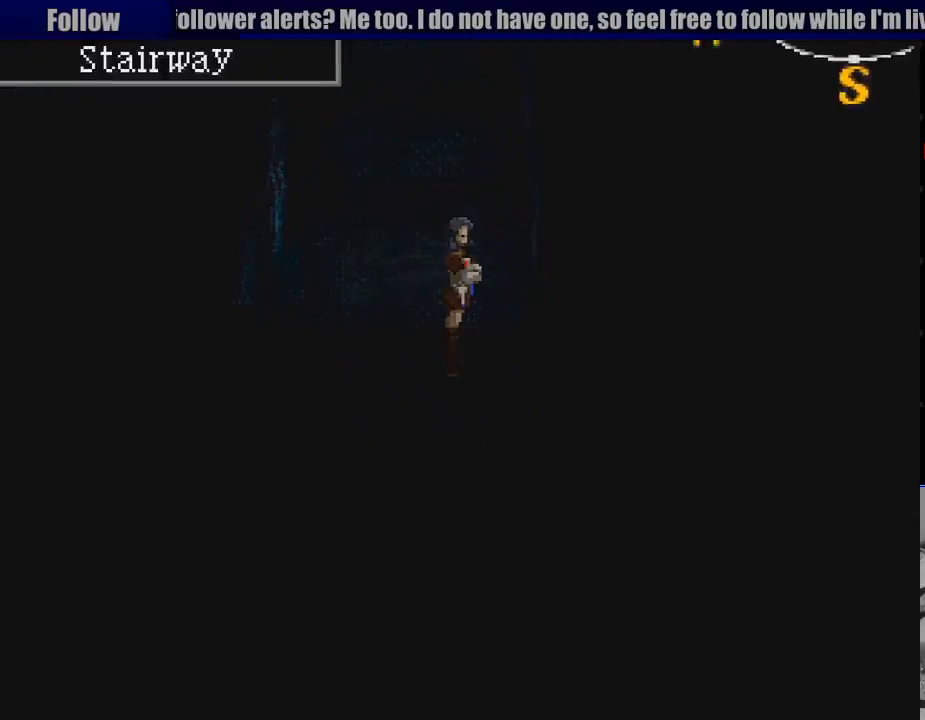
{"buttons": [], "events": [[83, "DPAD_RIGHT", "up"], [167, "CIRCLE", "up"]]}
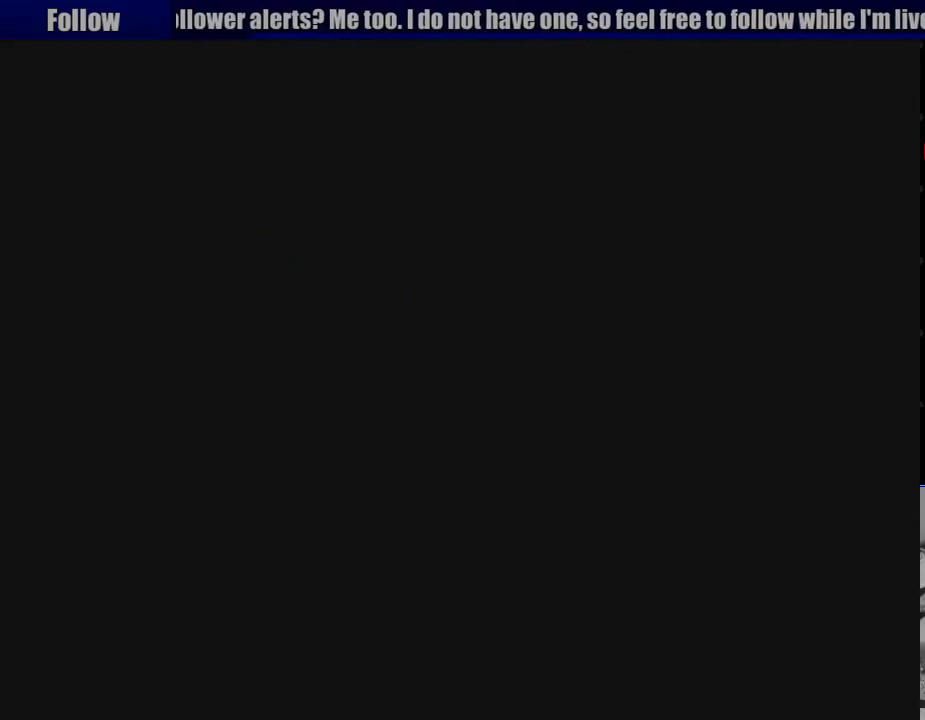
{"buttons": [], "events": []}
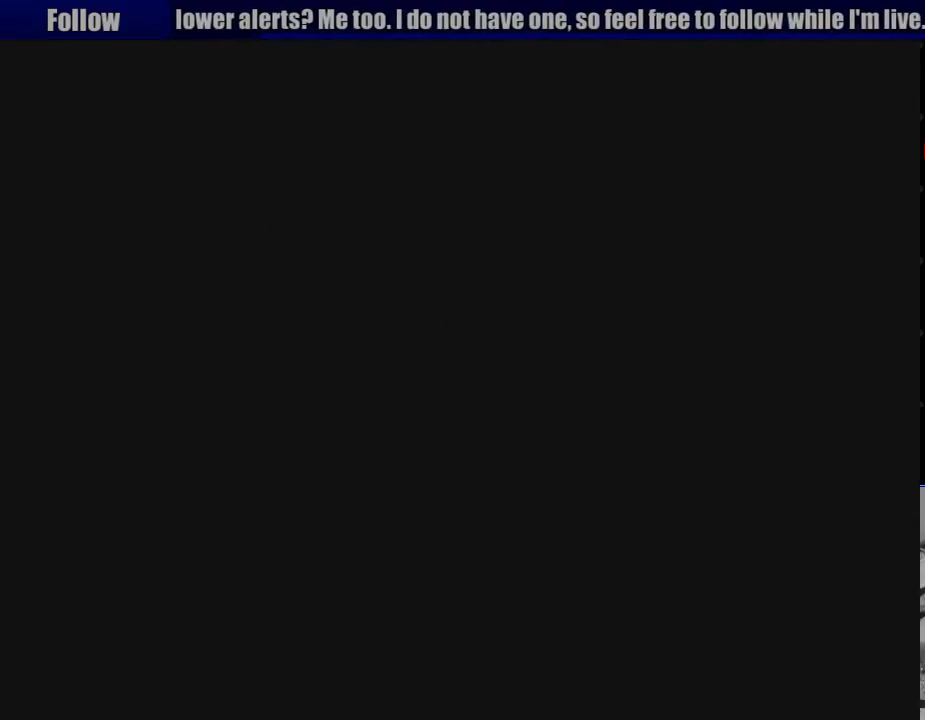
{"buttons": [], "events": []}
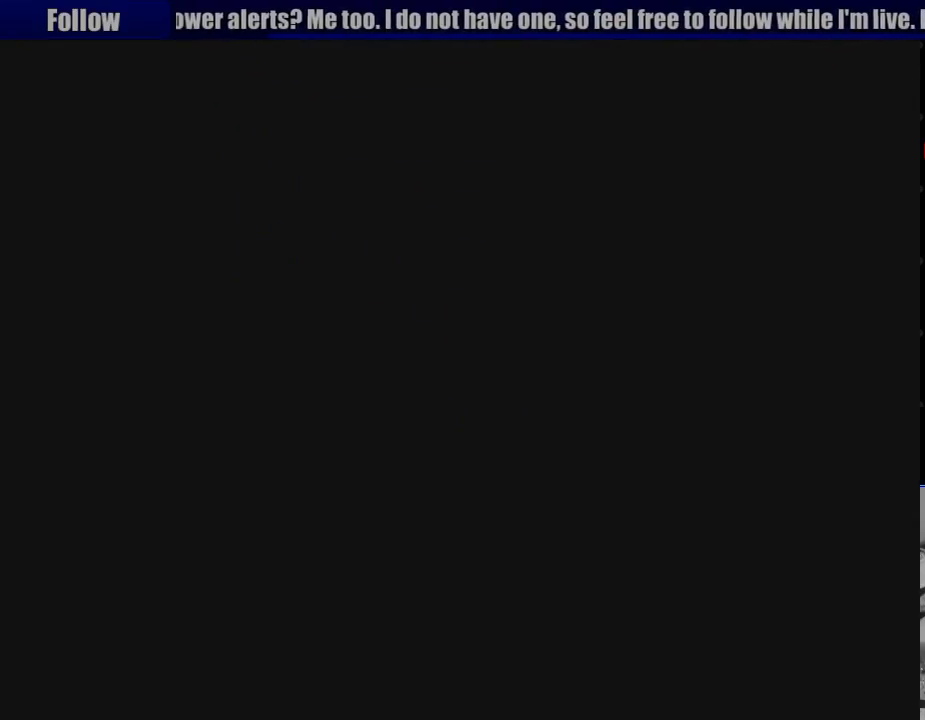
{"buttons": [], "events": []}
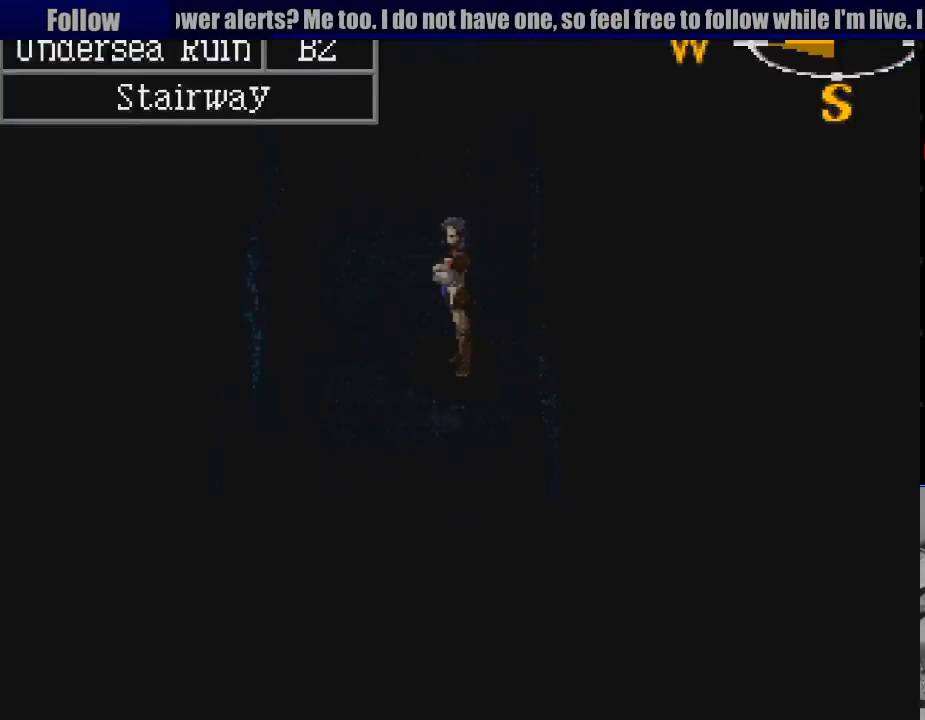
{"buttons": ["CIRCLE", "DPAD_UP"], "events": [[367, "CIRCLE", "down"], [417, "DPAD_UP", "down"]]}
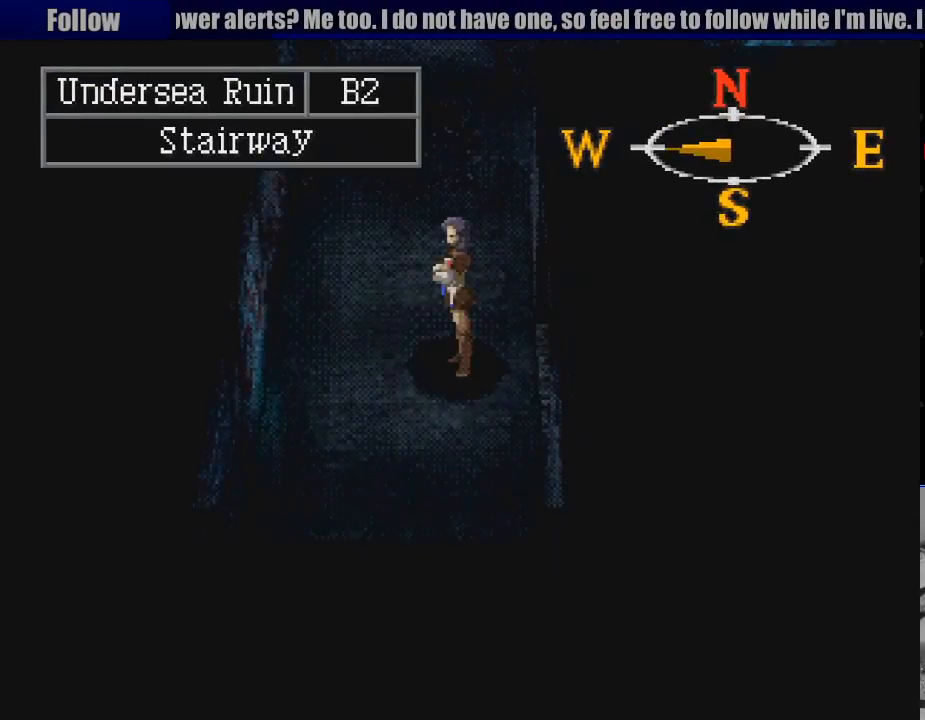
{"buttons": ["CIRCLE", "DPAD_UP"], "events": []}
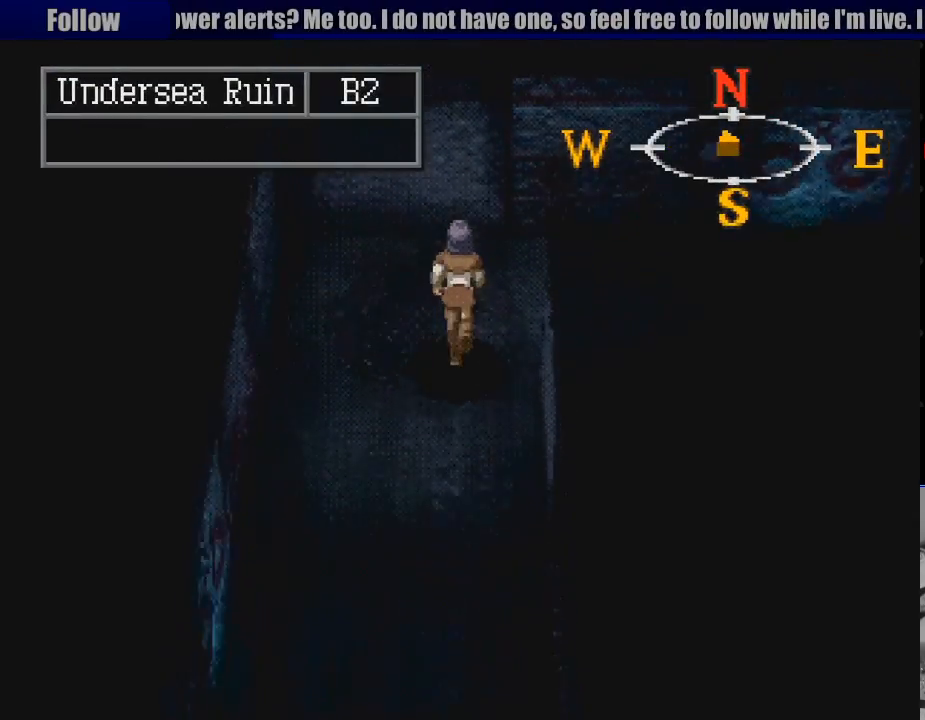
{"buttons": ["CIRCLE", "DPAD_RIGHT"], "events": [[50, "DPAD_RIGHT", "down"], [67, "DPAD_UP", "up"], [400, "DPAD_RIGHT", "up"], [417, "DPAD_RIGHT", "down"]]}
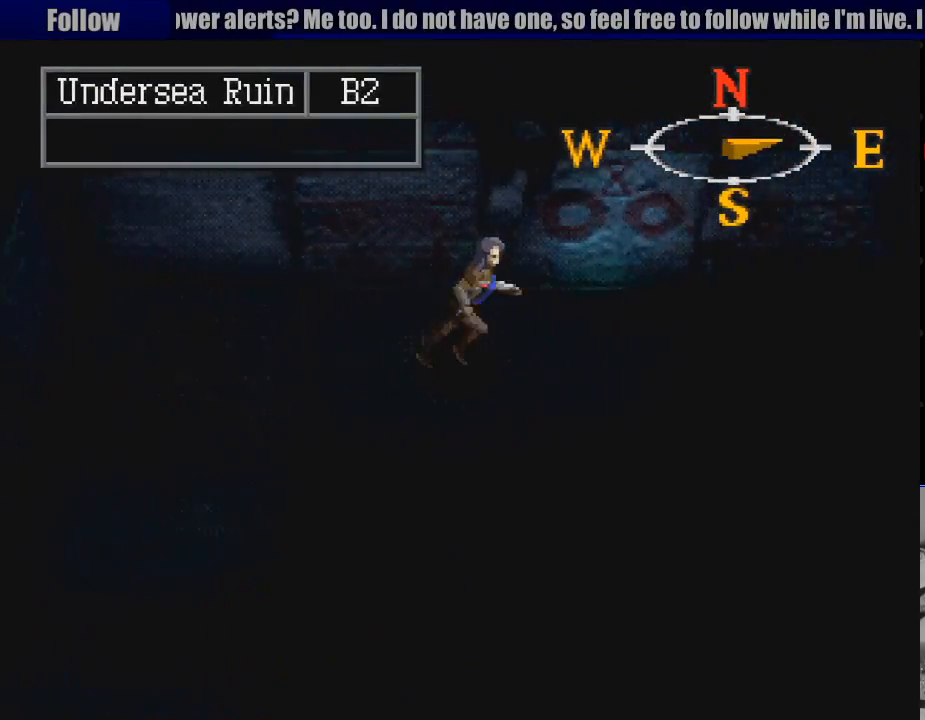
{"buttons": ["CIRCLE", "DPAD_RIGHT"], "events": [[17, "DPAD_RIGHT", "up"], [33, "DPAD_RIGHT", "down"]]}
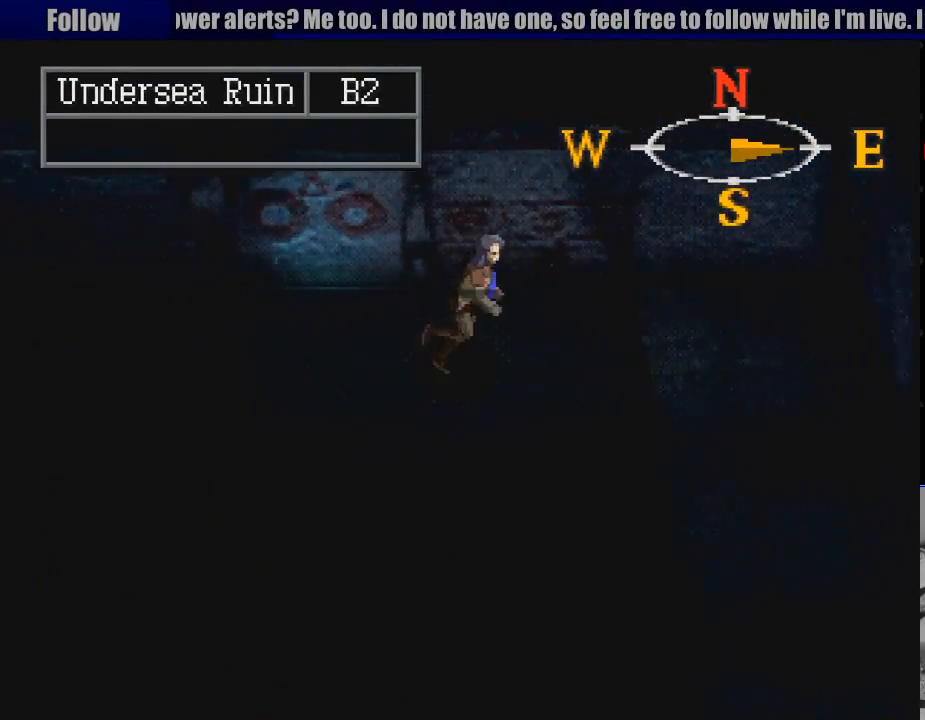
{"buttons": ["CIRCLE", "DPAD_DOWN"], "events": [[200, "DPAD_DOWN", "down"], [500, "DPAD_RIGHT", "up"]]}
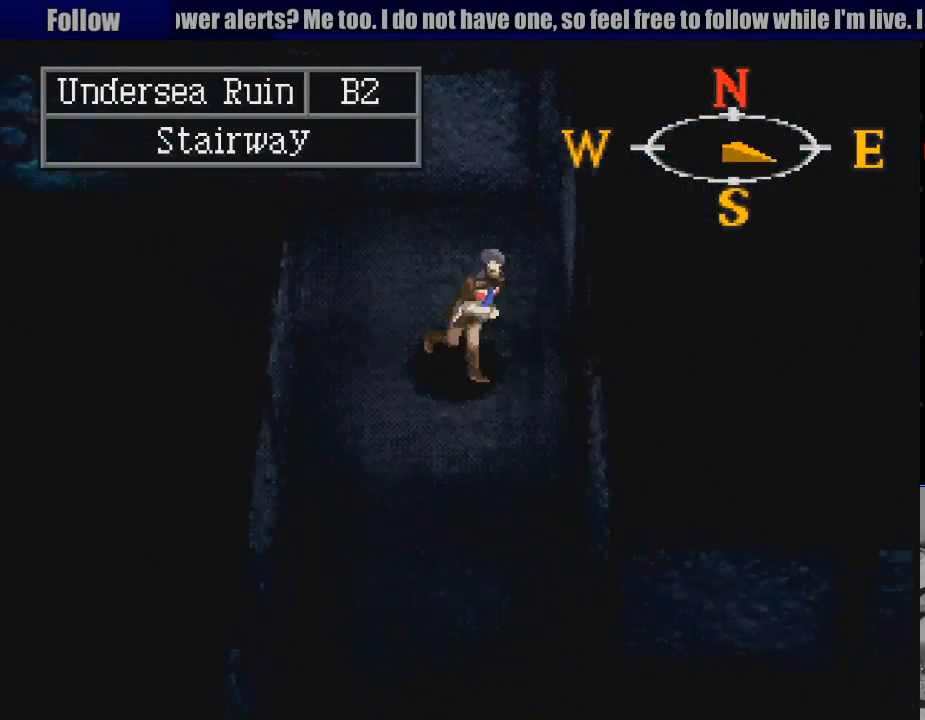
{"buttons": ["CIRCLE", "DPAD_DOWN"], "events": [[17, "TRIANGLE", "down"], [33, "TRIANGLE", "up"]]}
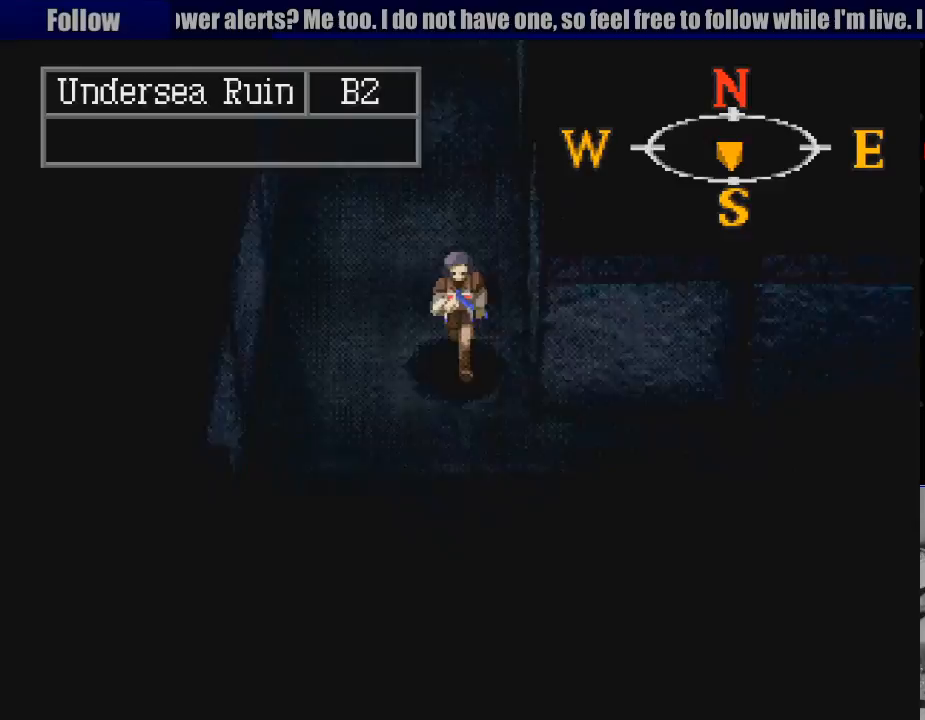
{"buttons": ["CIRCLE", "DPAD_RIGHT"], "events": [[50, "DPAD_RIGHT", "down"], [233, "DPAD_DOWN", "up"]]}
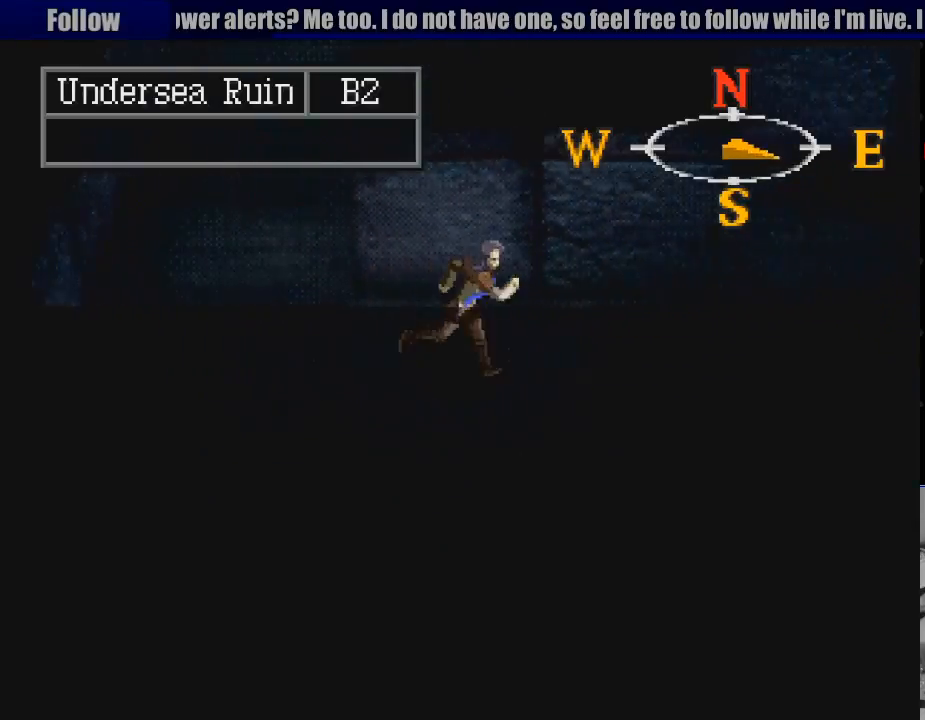
{"buttons": ["CIRCLE", "DPAD_RIGHT"], "events": []}
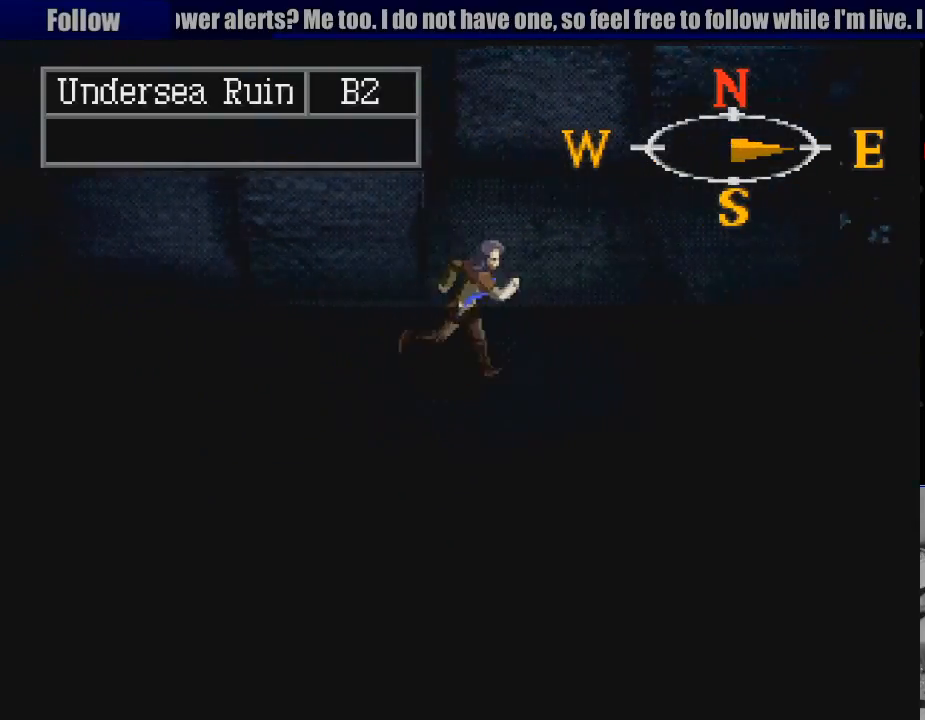
{"buttons": ["CIRCLE"], "events": [[217, "DPAD_RIGHT", "up"]]}
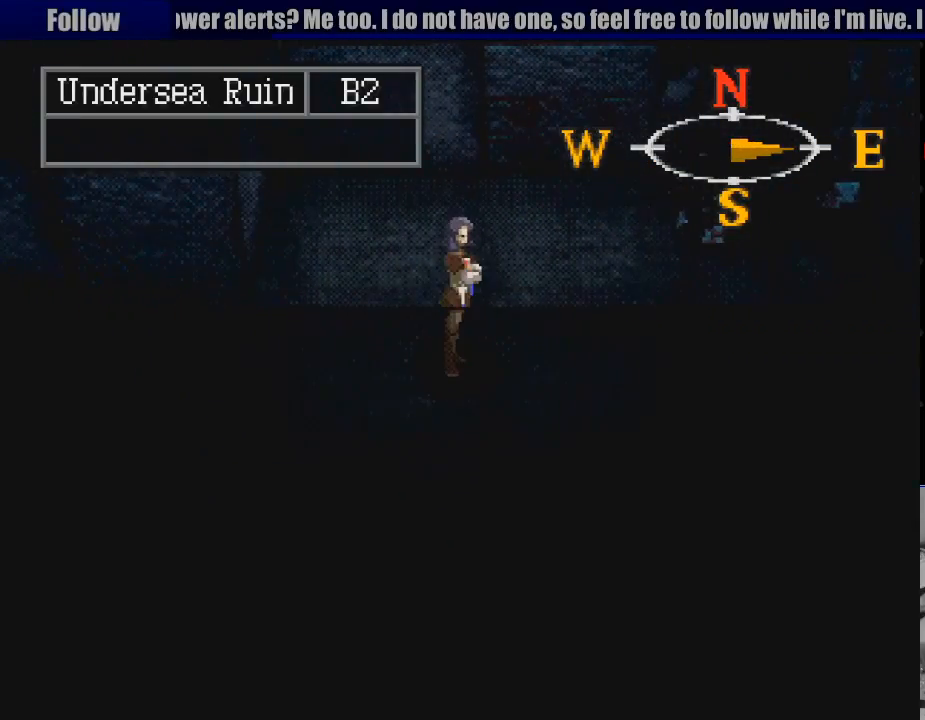
{"buttons": ["CIRCLE", "DPAD_RIGHT"], "events": [[50, "DPAD_RIGHT", "down"]]}
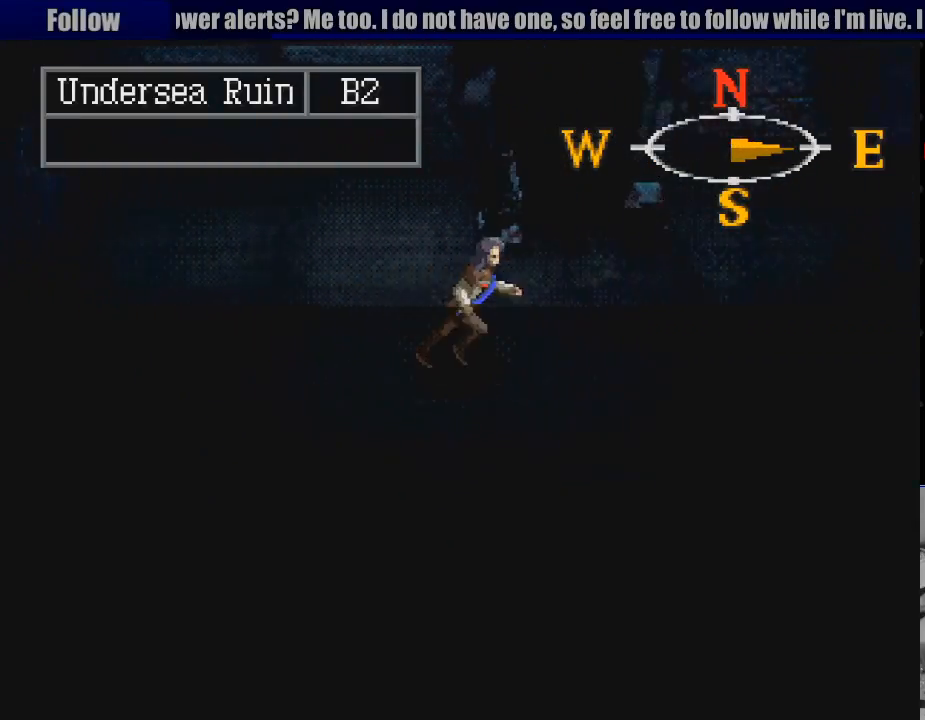
{"buttons": ["CIRCLE", "DPAD_RIGHT"], "events": []}
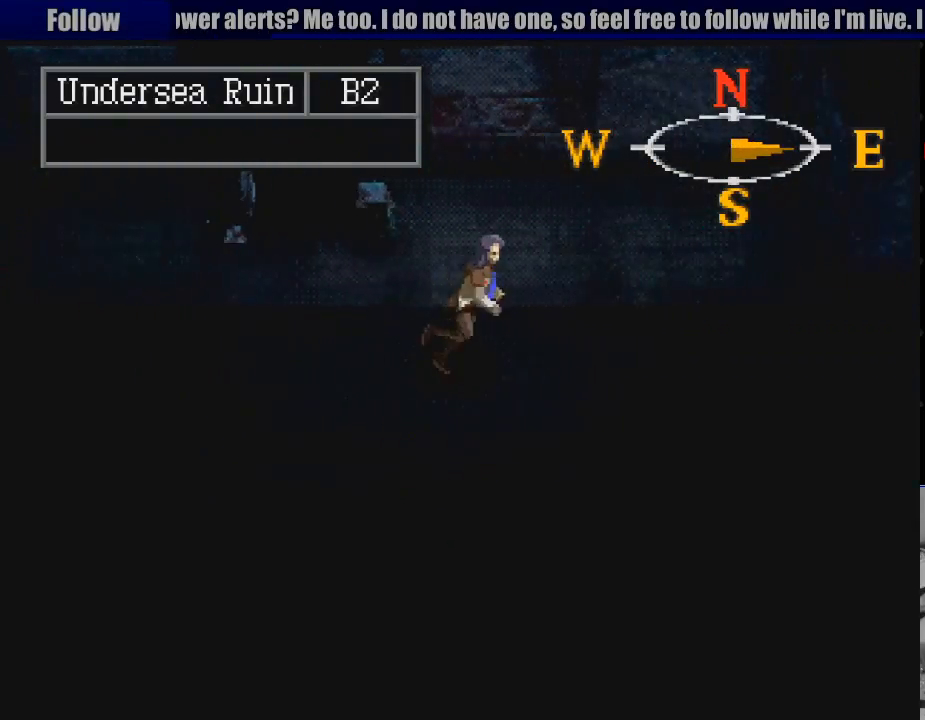
{"buttons": ["CIRCLE", "DPAD_RIGHT"], "events": []}
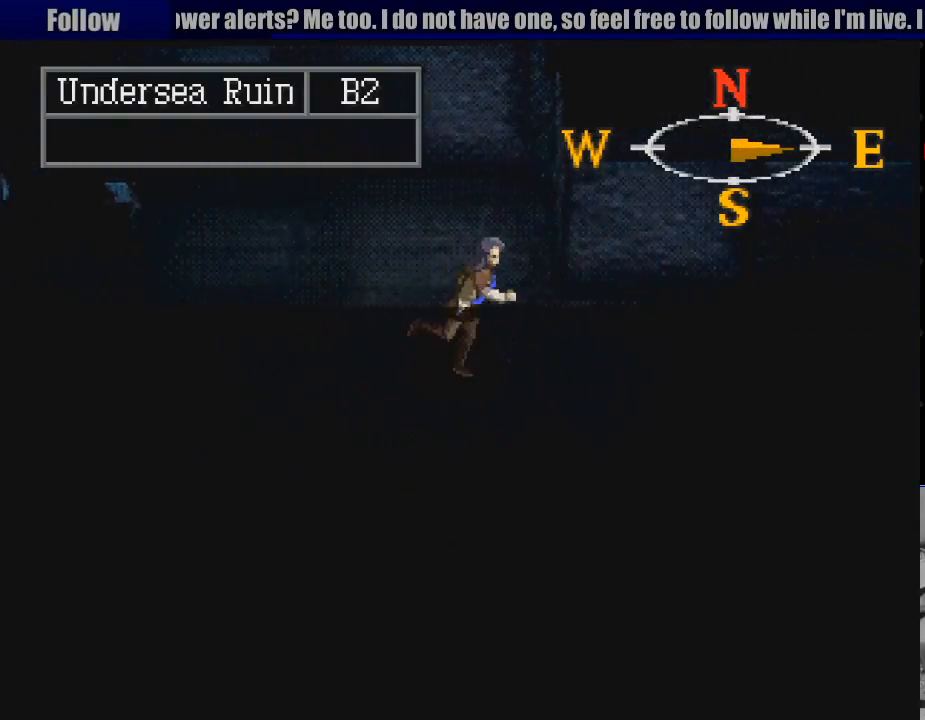
{"buttons": ["CIRCLE", "DPAD_RIGHT"], "events": []}
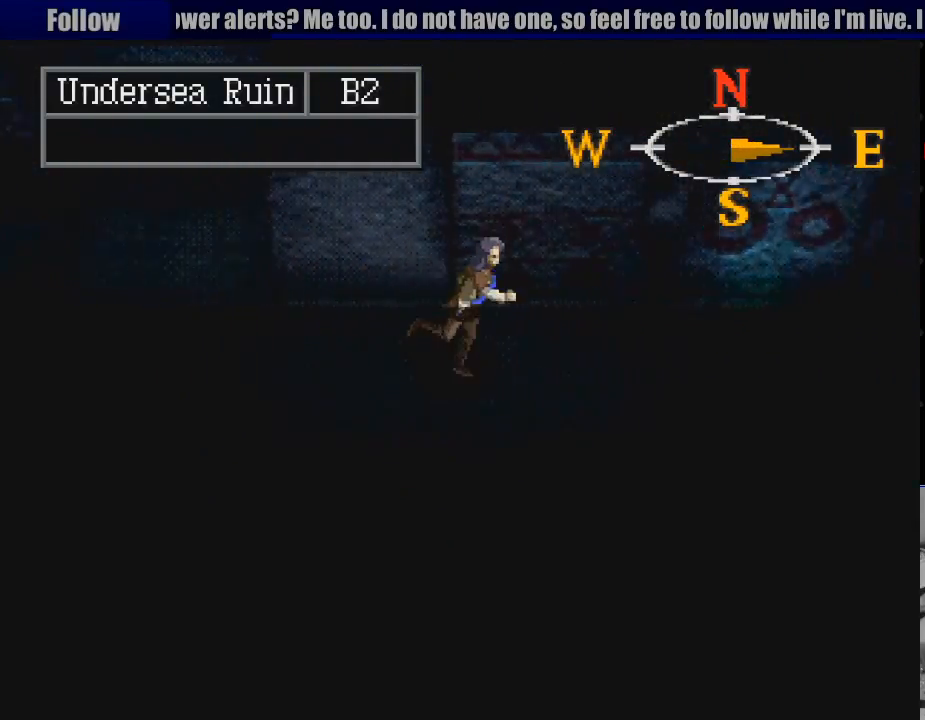
{"buttons": ["CIRCLE", "DPAD_RIGHT"], "events": []}
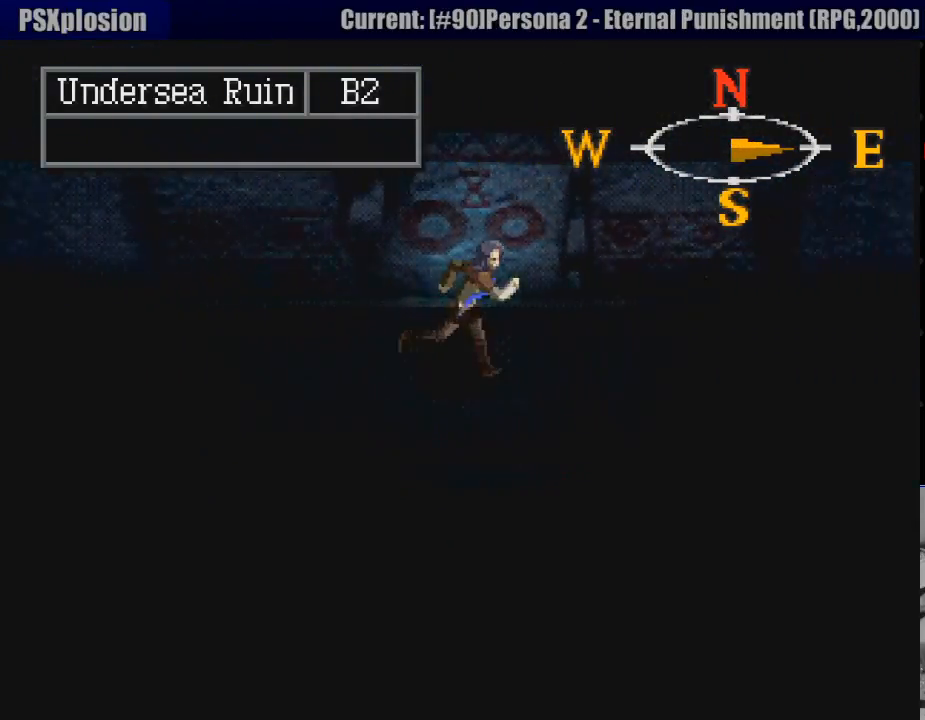
{"buttons": ["CIRCLE", "DPAD_RIGHT"], "events": [[283, "TRIANGLE", "down"], [300, "TRIANGLE", "up"]]}
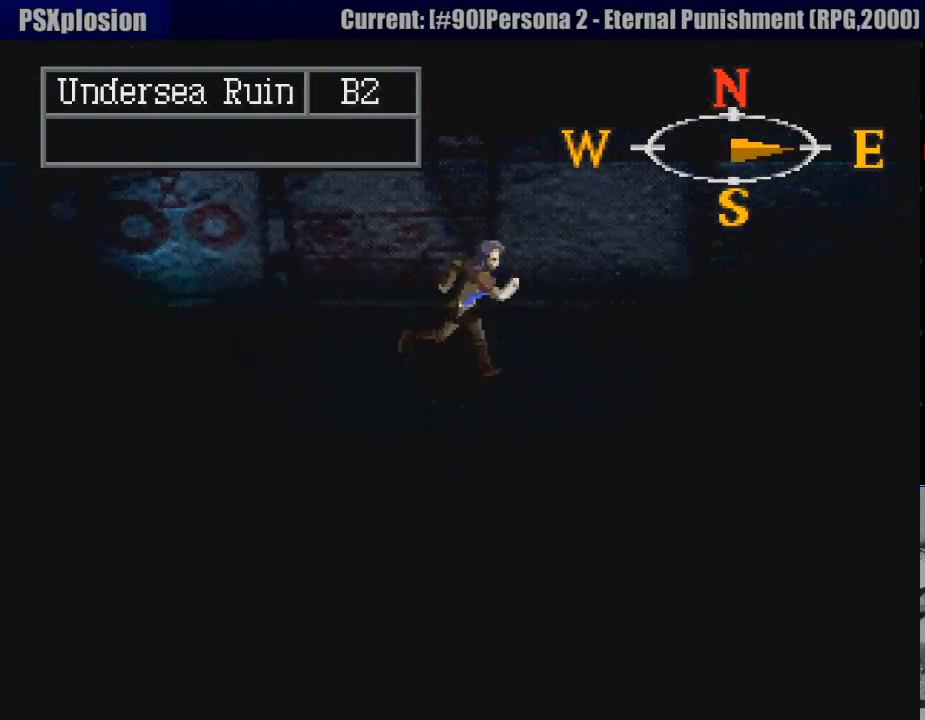
{"buttons": ["CIRCLE", "DPAD_RIGHT"], "events": []}
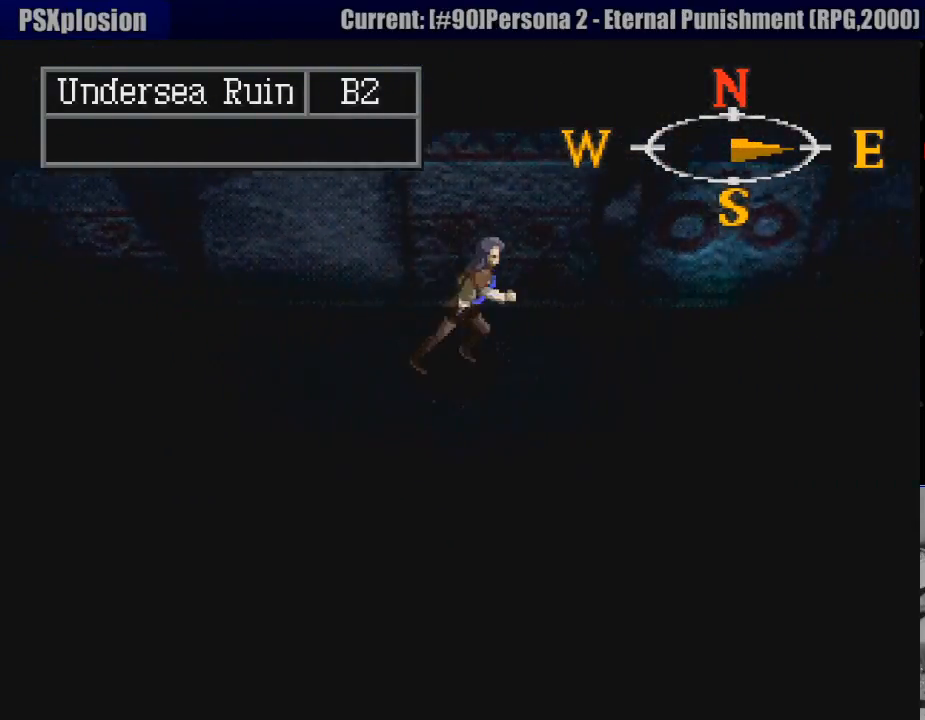
{"buttons": ["CIRCLE", "DPAD_RIGHT"], "events": []}
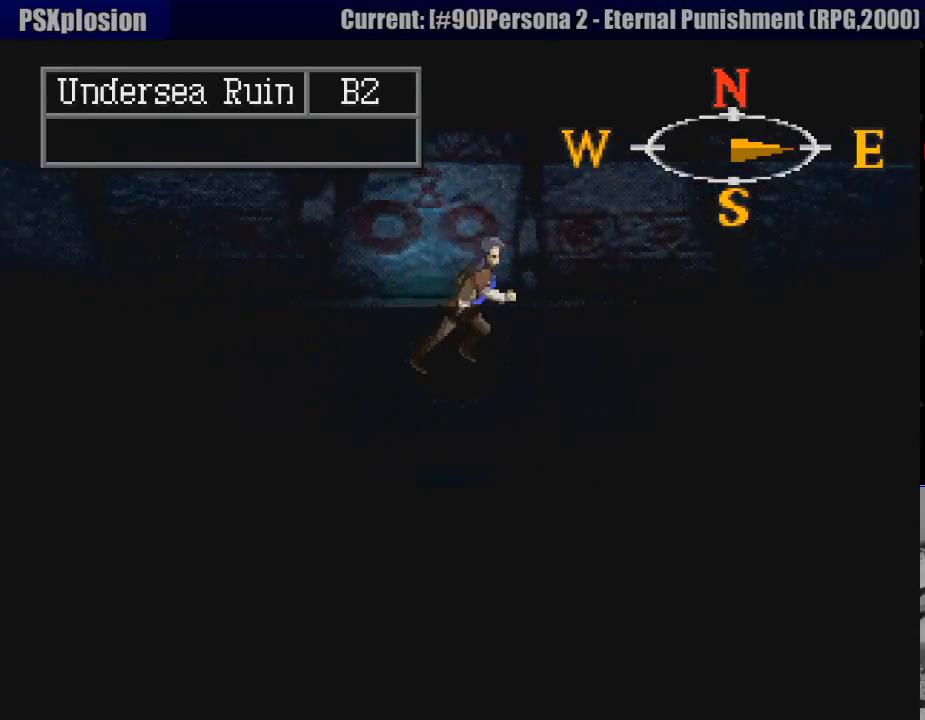
{"buttons": ["CIRCLE", "DPAD_RIGHT"], "events": []}
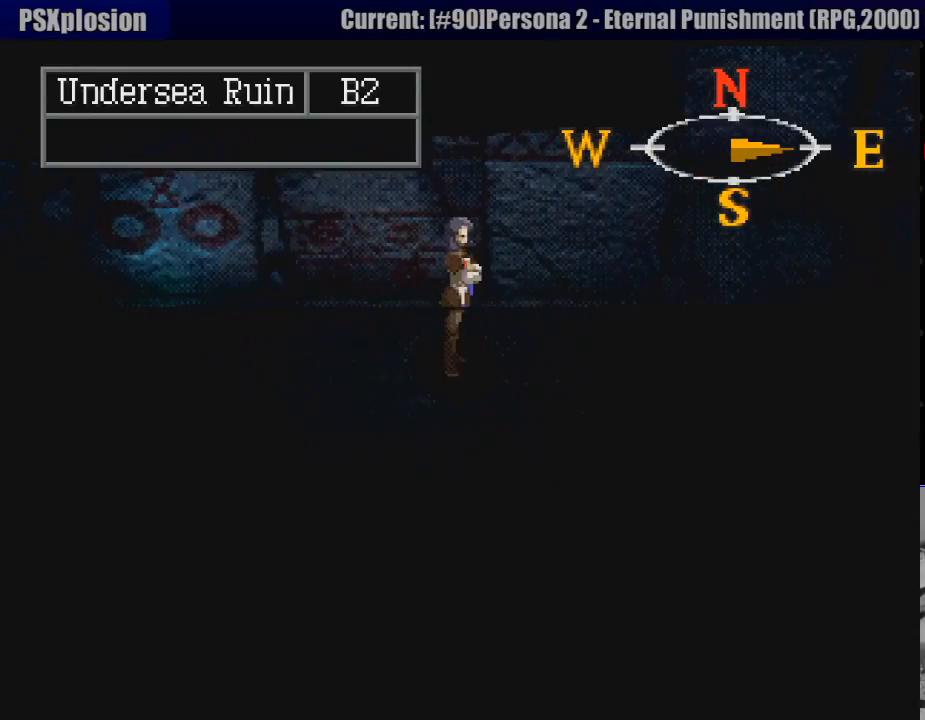
{"buttons": [], "events": [[350, "DPAD_RIGHT", "up"], [433, "CIRCLE", "up"]]}